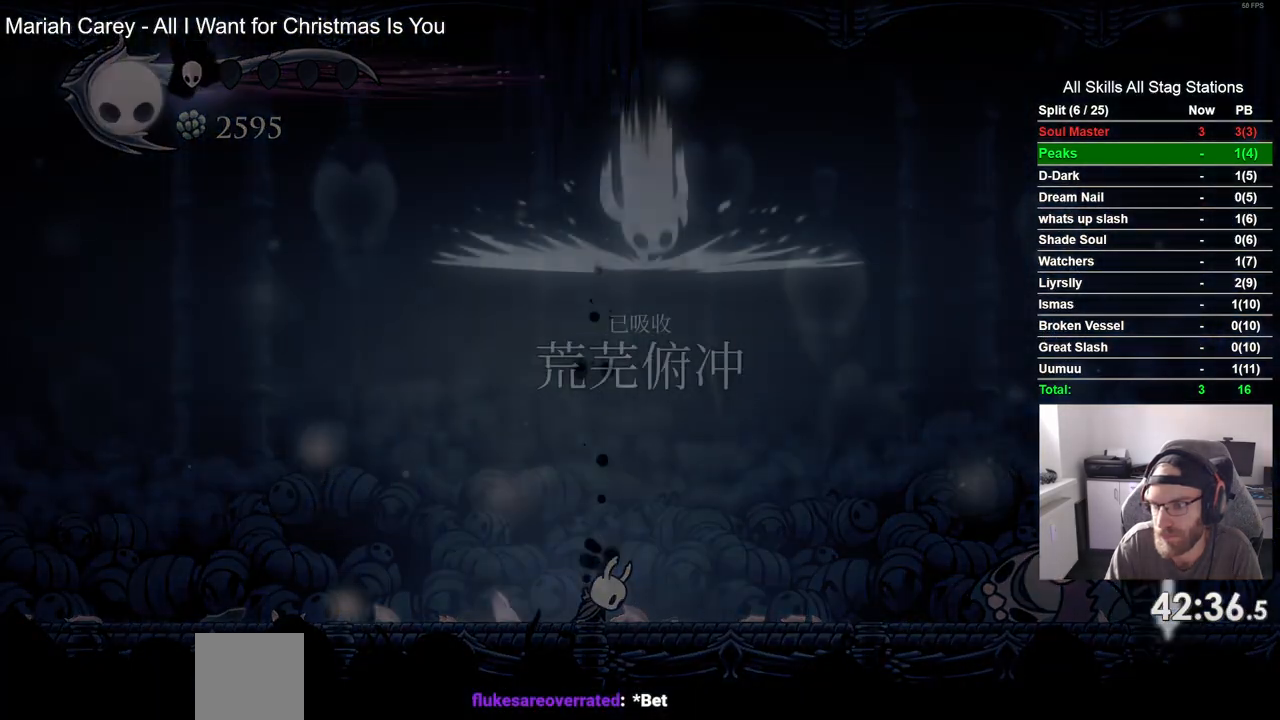
Gameplay with a controller (PlayStation layout); each line is a JSON object with the inputs held at the frame after it. "events" lists button and stick changes between this image and that frame as [ms after this image, input, new state], when the widget could be followed in between. Not read: L3 R3.
{"buttons": ["DPAD_LEFT"], "left_stick": "center", "right_stick": "center", "events": [[67, "CROSS", "up"], [167, "CROSS", "down"], [267, "CROSS", "up"], [383, "CROSS", "down"], [483, "CROSS", "up"]]}
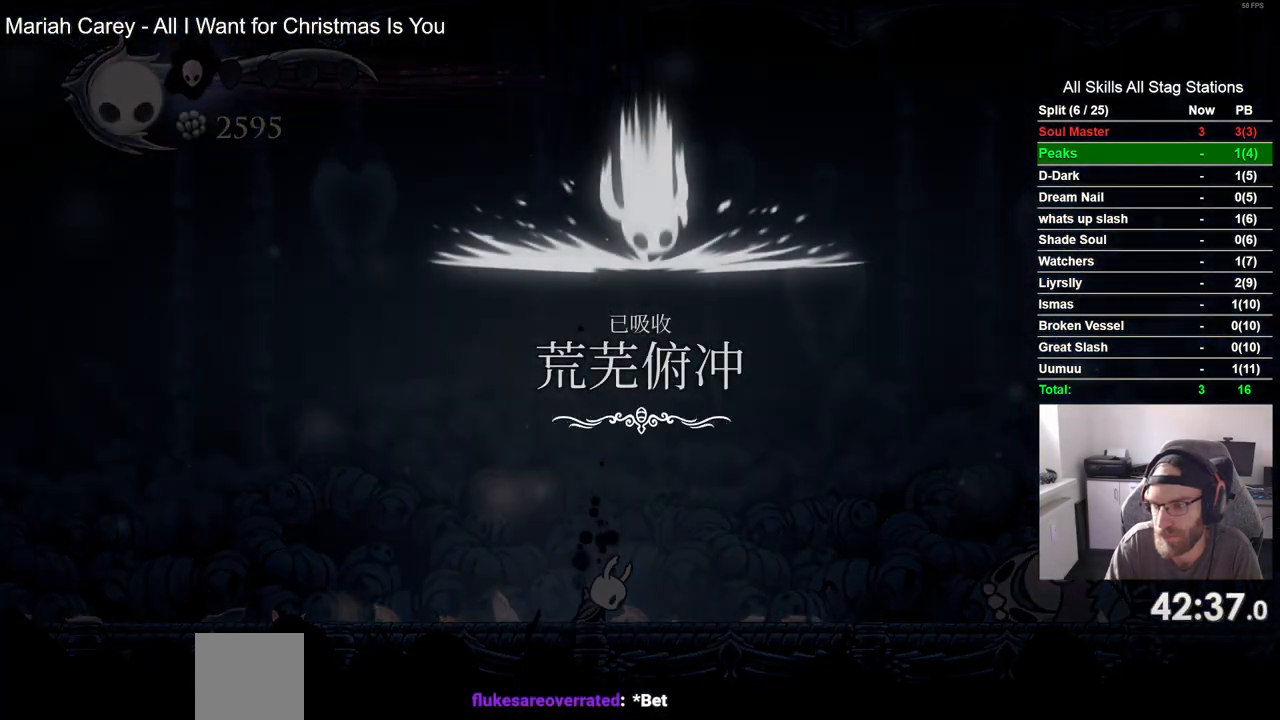
{"buttons": ["CROSS", "DPAD_LEFT"], "left_stick": "center", "right_stick": "center", "events": [[83, "CROSS", "down"], [200, "CROSS", "up"], [300, "CROSS", "down"], [400, "CROSS", "up"], [500, "CROSS", "down"]]}
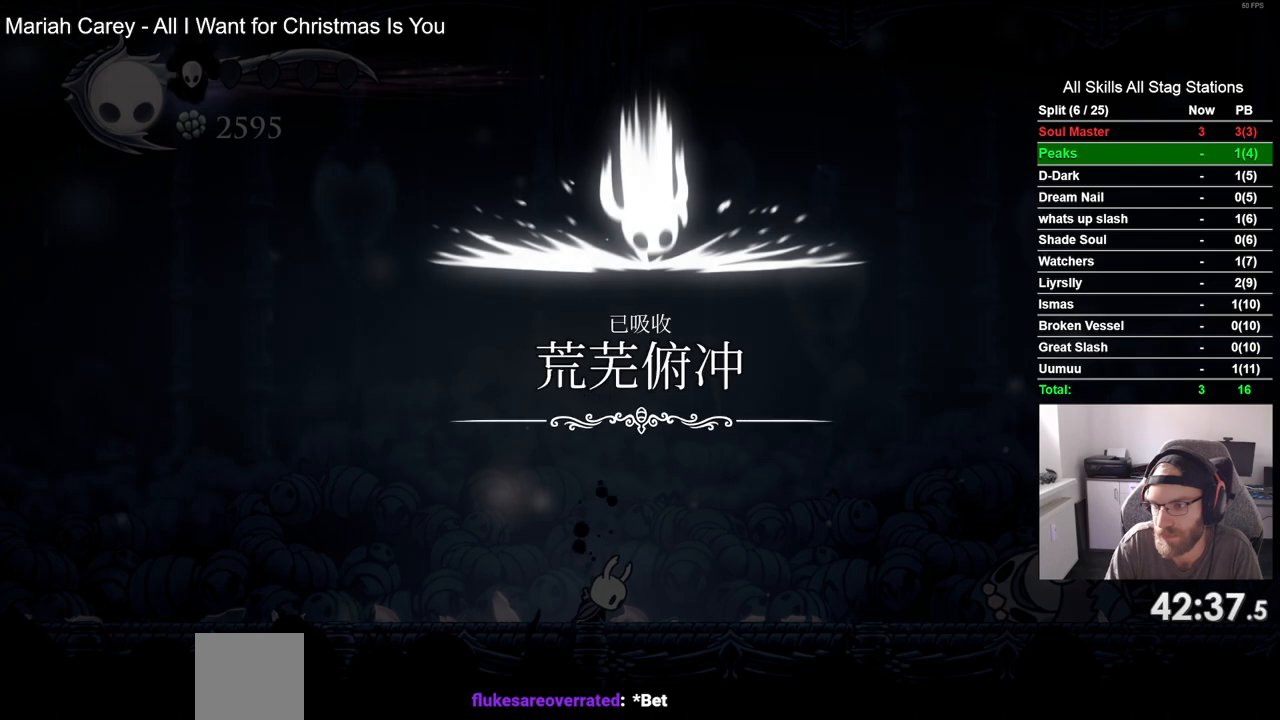
{"buttons": ["CROSS", "DPAD_LEFT"], "left_stick": "center", "right_stick": "center", "events": [[117, "CROSS", "up"], [200, "CROSS", "down"], [317, "CROSS", "up"], [417, "CROSS", "down"]]}
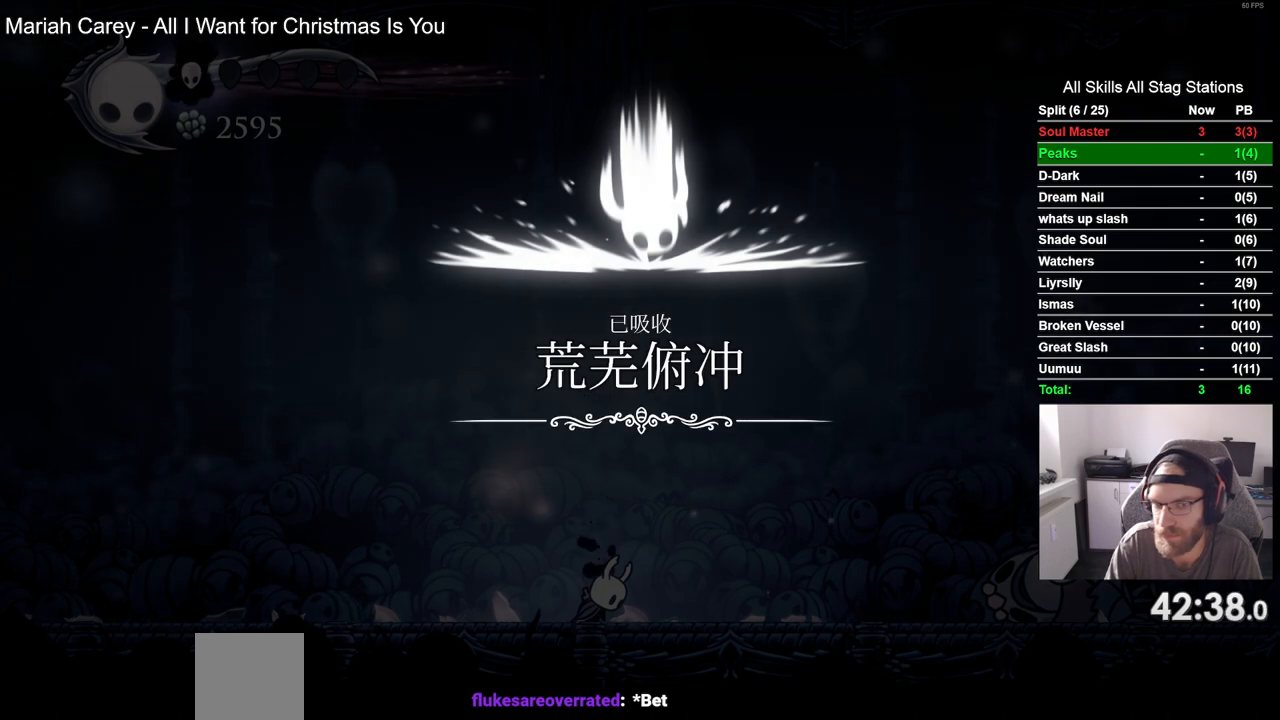
{"buttons": ["DPAD_LEFT"], "left_stick": "center", "right_stick": "center", "events": [[33, "CROSS", "up"], [133, "CROSS", "down"], [250, "CROSS", "up"], [350, "CROSS", "down"], [467, "CROSS", "up"]]}
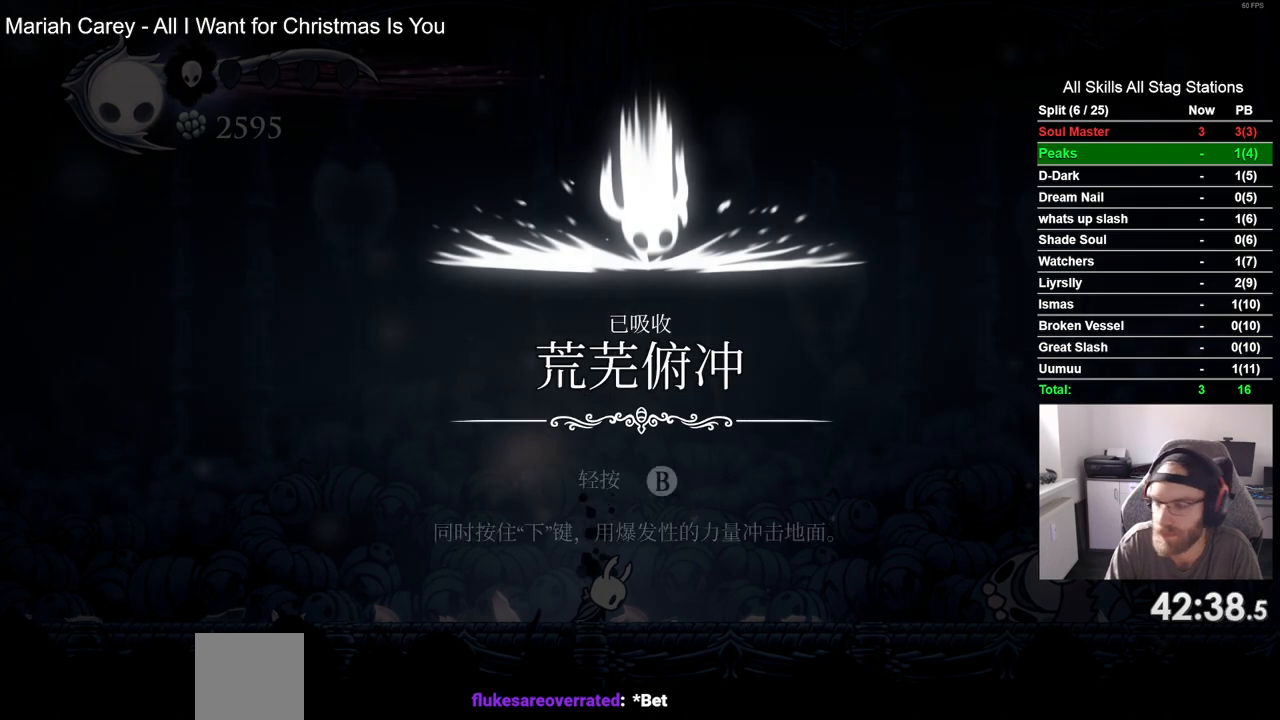
{"buttons": ["CROSS", "DPAD_LEFT"], "left_stick": "center", "right_stick": "center", "events": [[50, "CROSS", "down"], [150, "CROSS", "up"], [267, "CROSS", "down"], [367, "CROSS", "up"], [483, "CROSS", "down"]]}
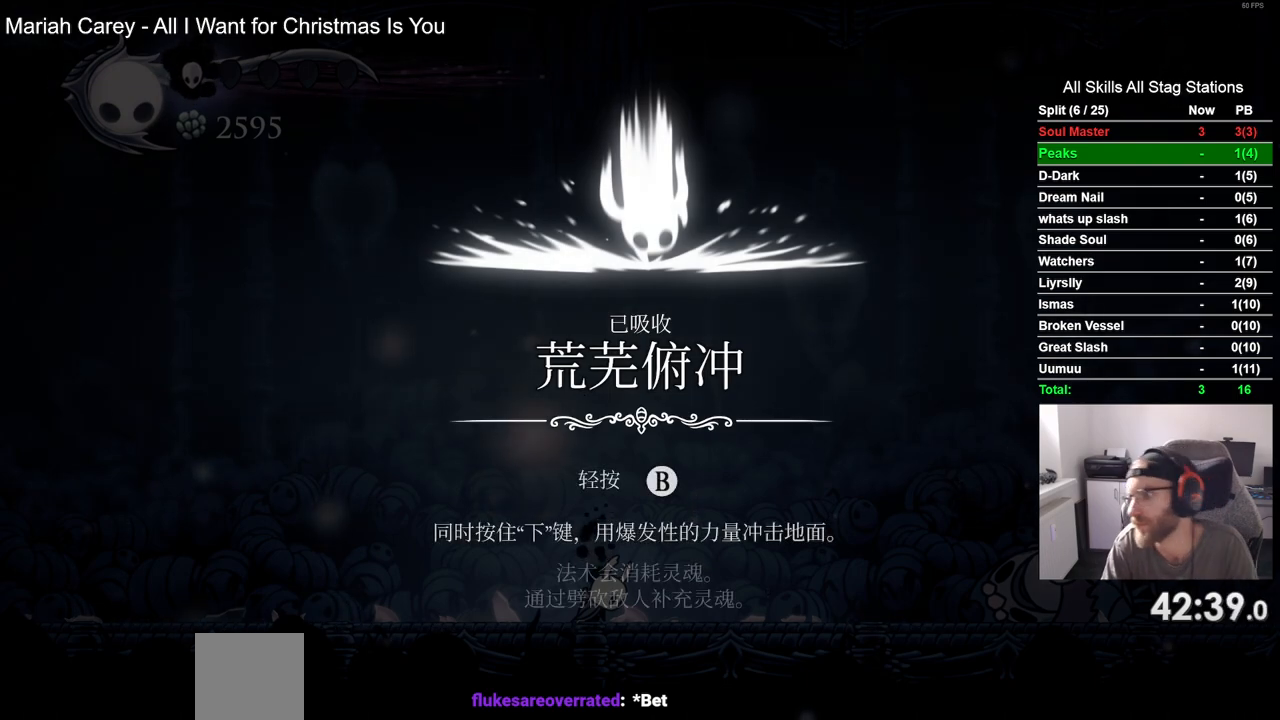
{"buttons": ["CROSS", "DPAD_LEFT"], "left_stick": "center", "right_stick": "center", "events": [[100, "CROSS", "up"], [217, "CROSS", "down"], [333, "CROSS", "up"], [433, "CROSS", "down"]]}
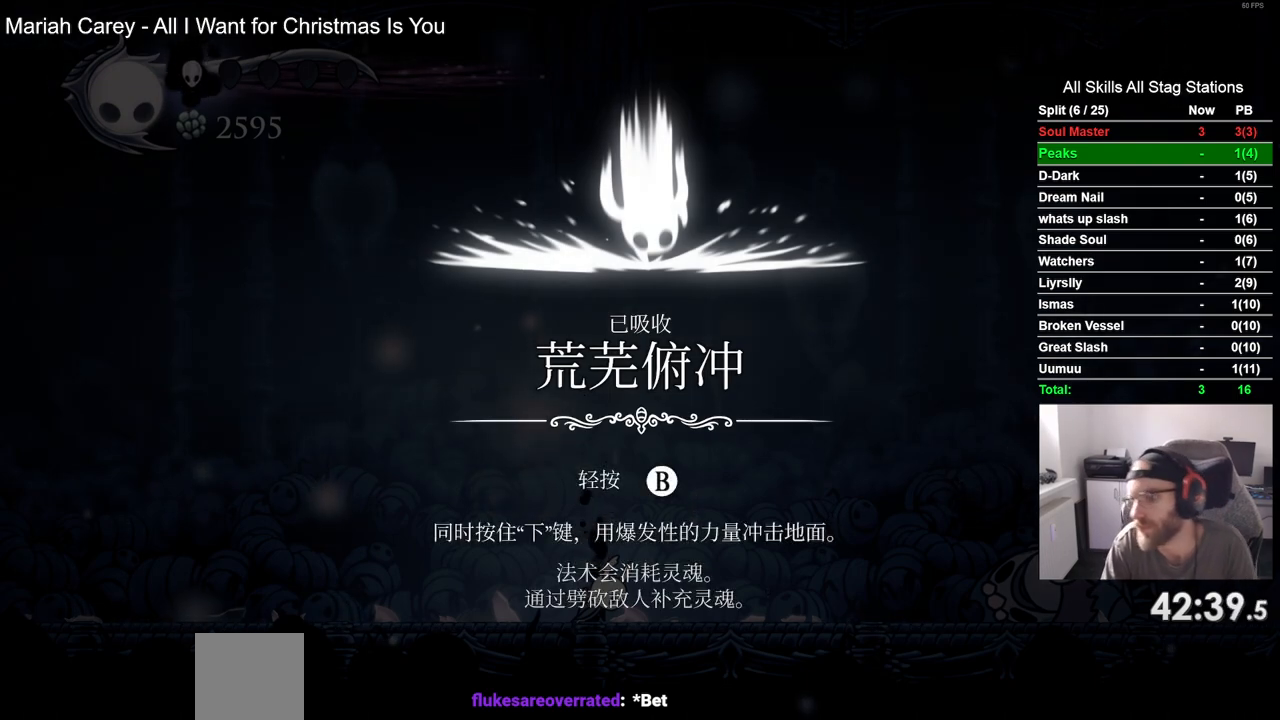
{"buttons": ["DPAD_LEFT"], "left_stick": "center", "right_stick": "center", "events": [[33, "CROSS", "up"], [133, "CROSS", "down"], [250, "CROSS", "up"], [367, "CROSS", "down"], [467, "CROSS", "up"]]}
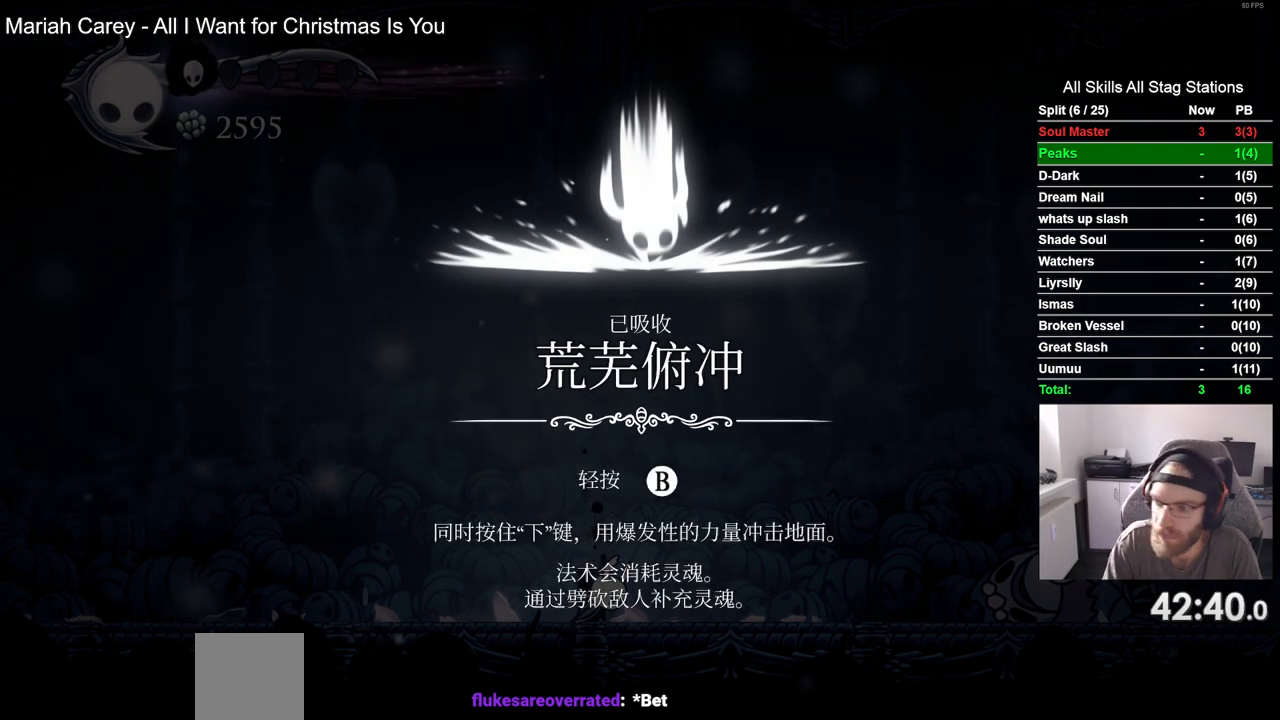
{"buttons": ["DPAD_LEFT"], "left_stick": "center", "right_stick": "center", "events": [[67, "CROSS", "down"], [200, "CROSS", "up"], [283, "CROSS", "down"], [417, "CROSS", "up"]]}
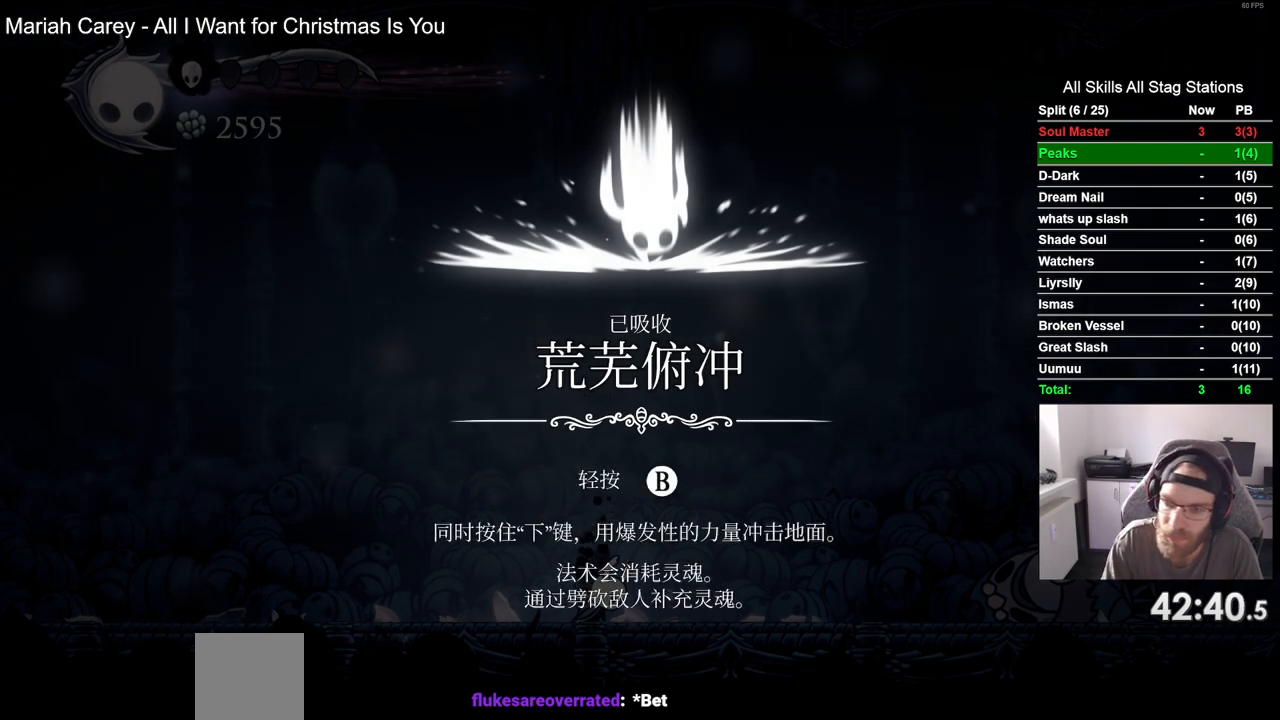
{"buttons": ["CROSS", "DPAD_LEFT"], "left_stick": "center", "right_stick": "center", "events": [[17, "CROSS", "down"], [117, "CROSS", "up"], [200, "CROSS", "down"], [350, "CROSS", "up"], [433, "CROSS", "down"]]}
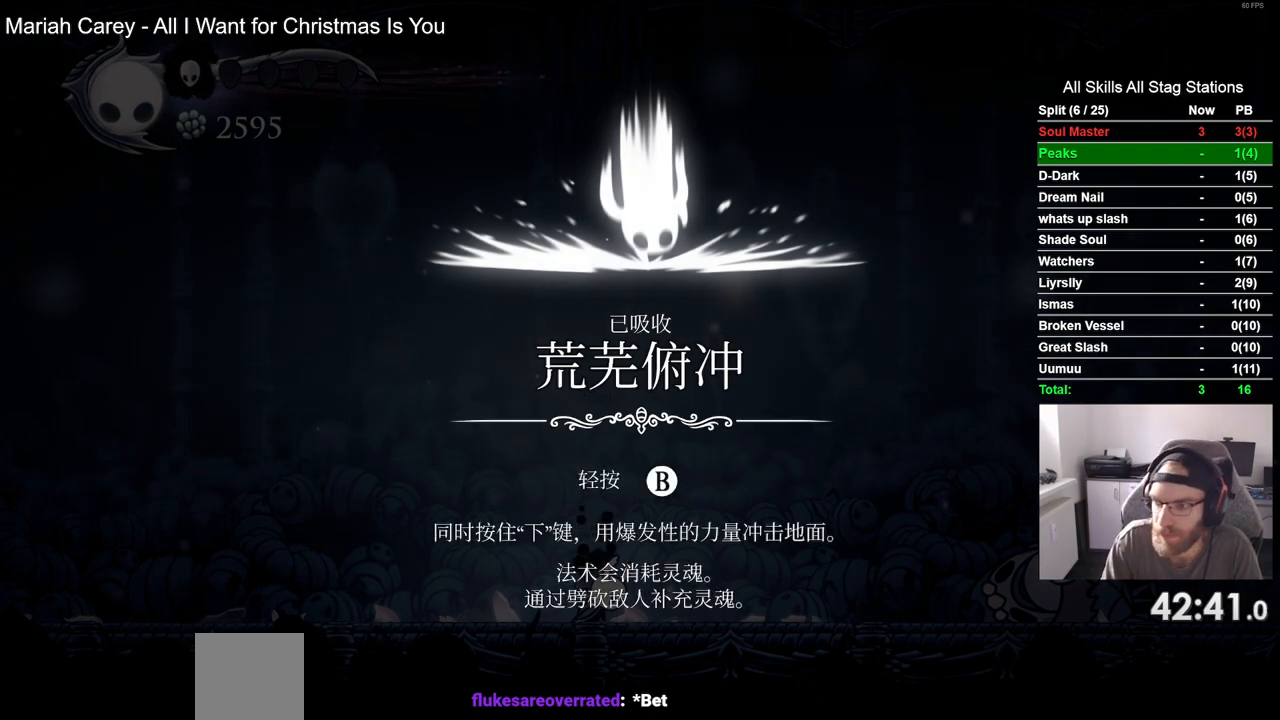
{"buttons": ["CROSS", "DPAD_LEFT"], "left_stick": "center", "right_stick": "center", "events": [[67, "CROSS", "up"], [167, "CROSS", "down"], [283, "CROSS", "up"], [383, "CROSS", "down"]]}
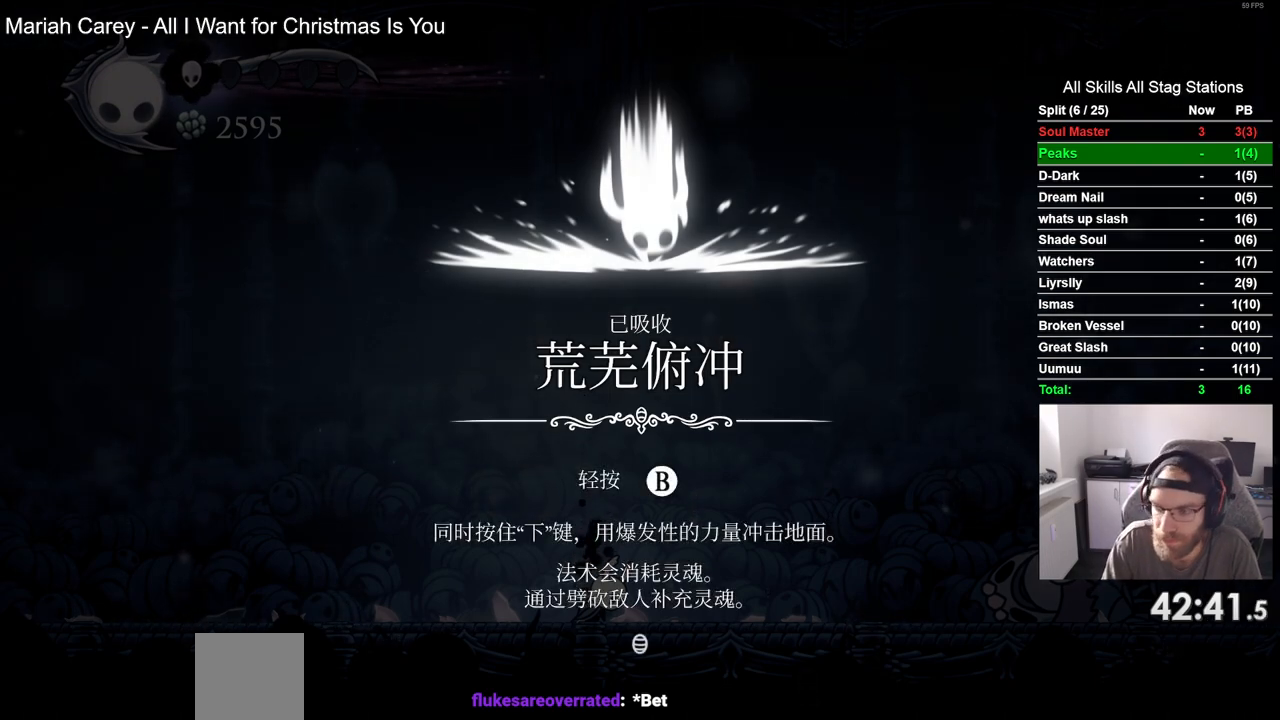
{"buttons": ["CROSS", "DPAD_LEFT"], "left_stick": "center", "right_stick": "center", "events": [[17, "CROSS", "up"], [117, "CROSS", "down"], [283, "CROSS", "up"], [383, "CROSS", "down"]]}
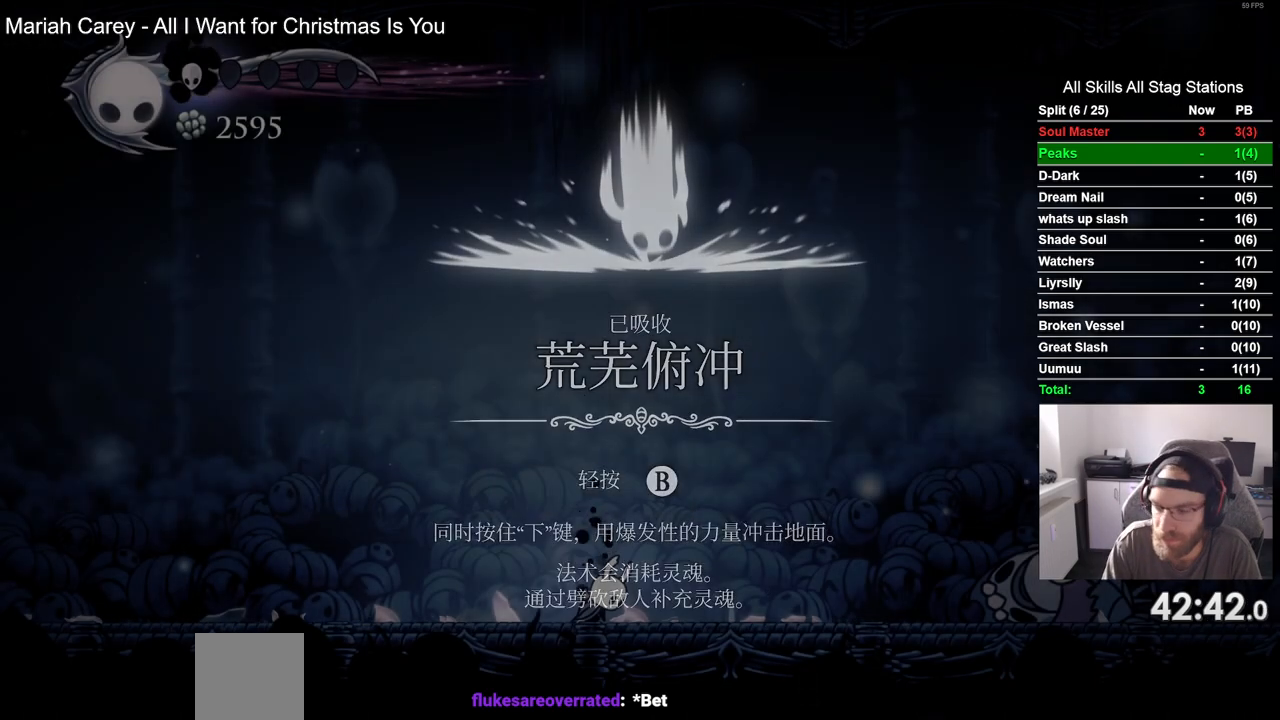
{"buttons": ["DPAD_LEFT"], "left_stick": "center", "right_stick": "center", "events": [[17, "CROSS", "up"], [117, "CROSS", "down"], [250, "CROSS", "up"]]}
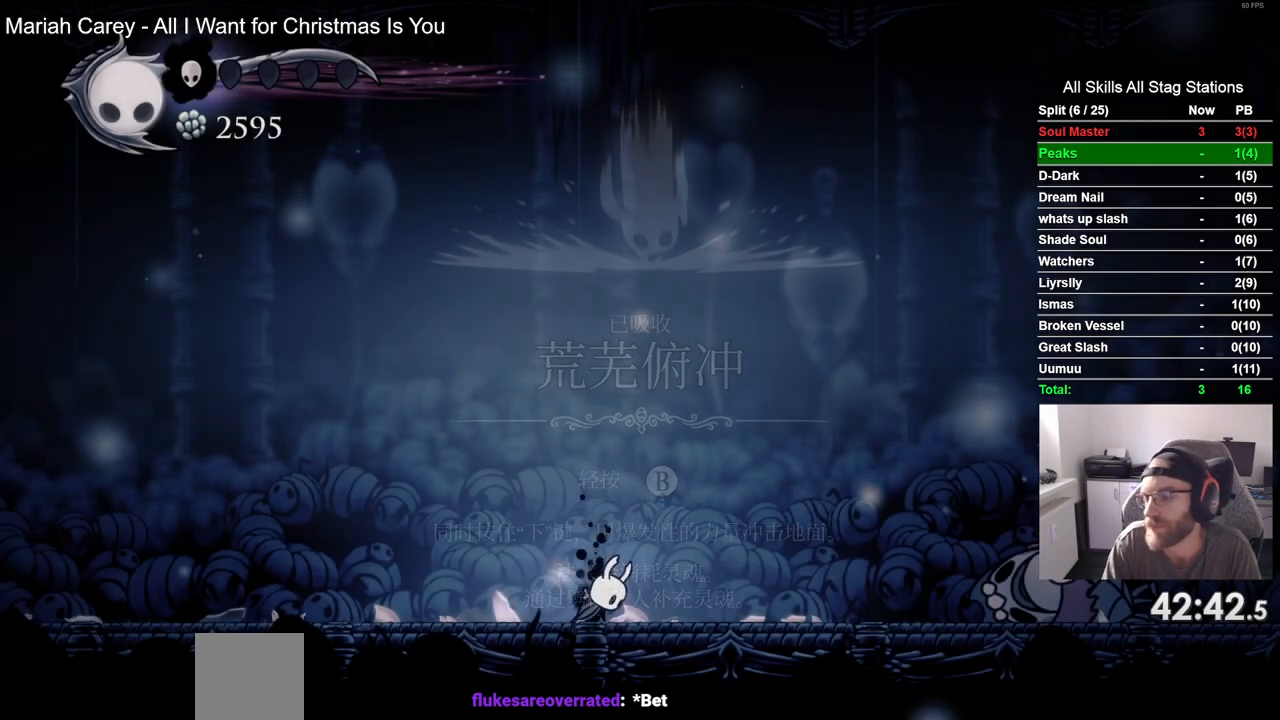
{"buttons": ["DPAD_LEFT"], "left_stick": "center", "right_stick": "center", "events": []}
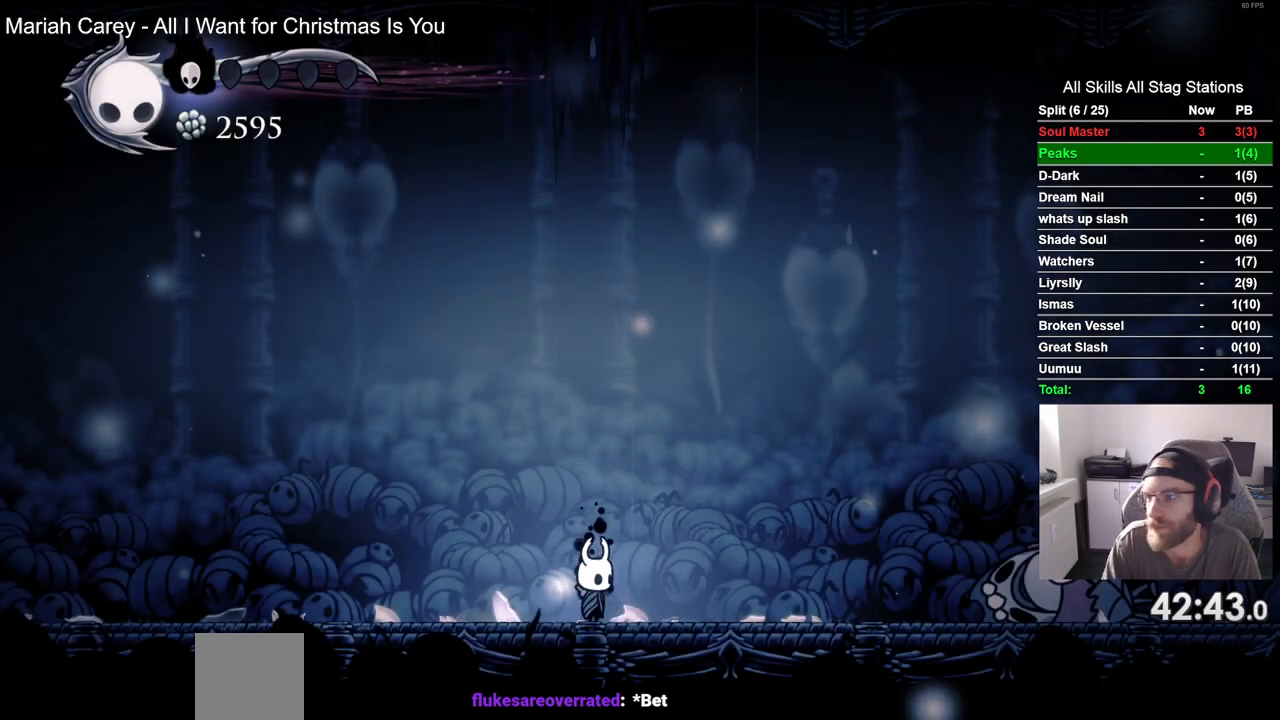
{"buttons": ["DPAD_LEFT"], "left_stick": "center", "right_stick": "center", "events": [[50, "R2", "down"], [267, "R2", "up"]]}